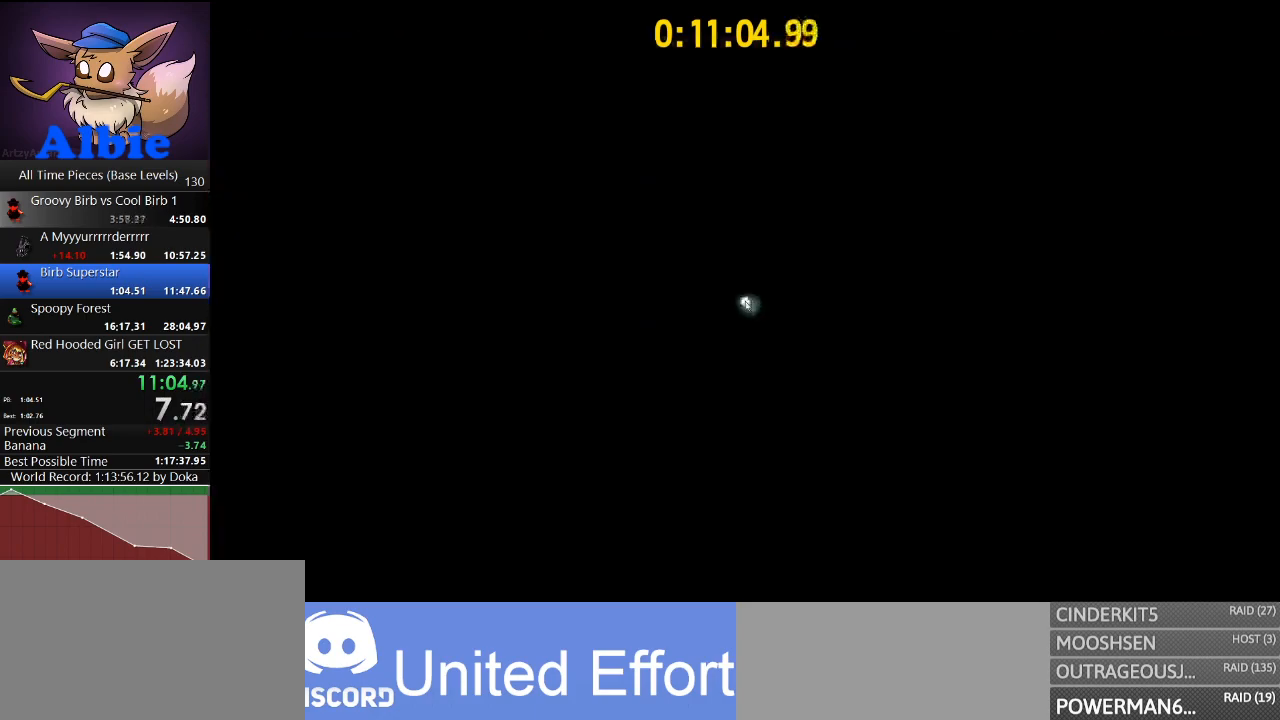
Gameplay with keyboard and mouse; each line is a JSON object with the keys and mouse buttons held at the frame after it. "events" lists presses ("down") and releases ("up") of "1", "2", "3", "4", "5", "a", "alt", "c", "caps_lock", "ctrl", "d", "e", "f", "g", "q", "r", "s", "shift", "space", "t", "tab", "v", "w", "x", "z", "mouse_left", "mouse_wheel" and "mouse_right" between this image and that frame as [ms after this image, input, new state], when the widget could be followed in between. "mouse_left", "mouse_wheel", "mouse_right" = the "left", "wheel", "right" buttons of the "mouse" list. No other keys are recorded. "wheel" means that the mouse wheel is clicked or scrolled. "mouse_move" is the direction in which the mouse moves at that frame (one of eight, or "still"), when it could be read.
{"keys": [], "mouse": [], "mouse_move": "up", "events": []}
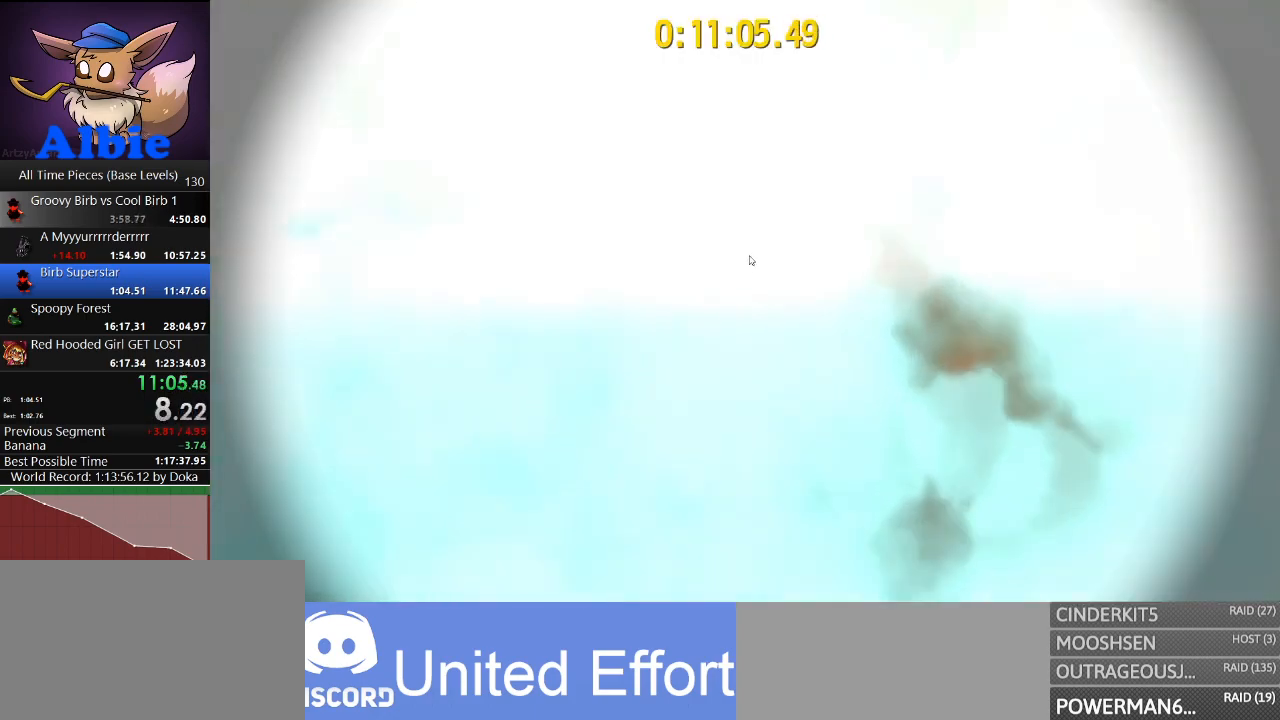
{"keys": [], "mouse": [], "mouse_move": "still", "events": []}
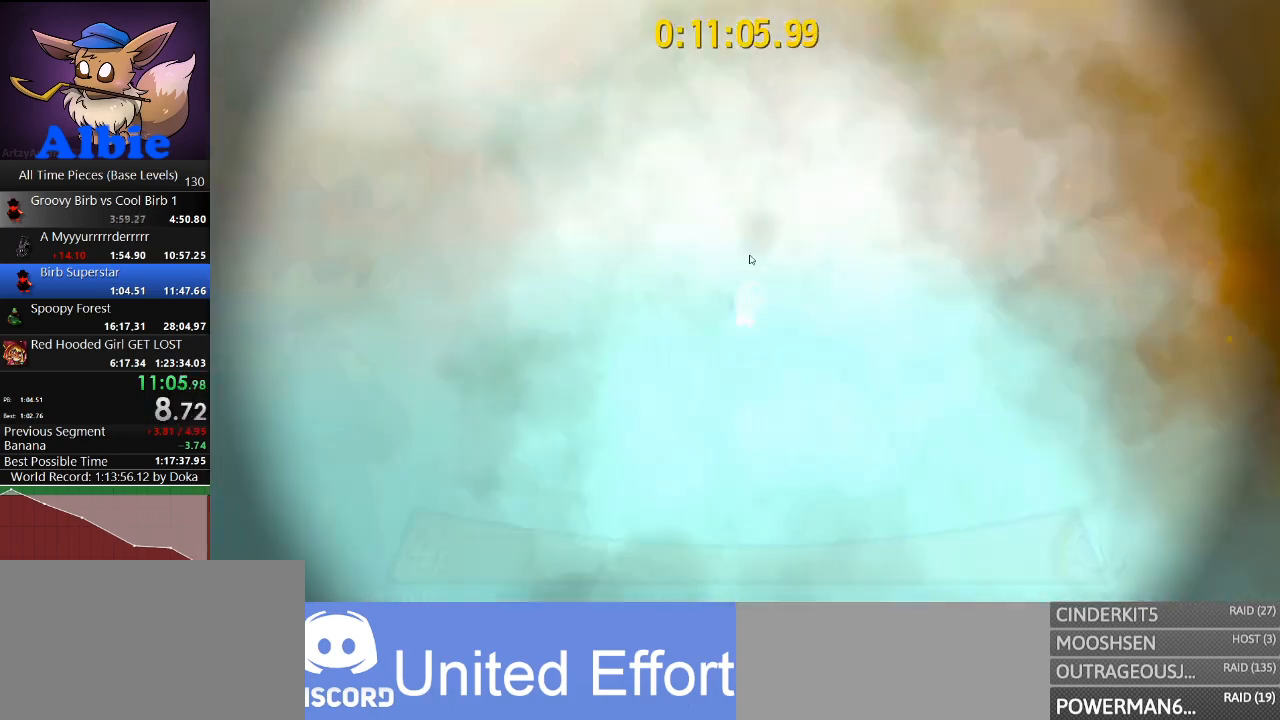
{"keys": [], "mouse": ["left"], "mouse_move": "still", "events": [[100, "mouse_left", "down"]]}
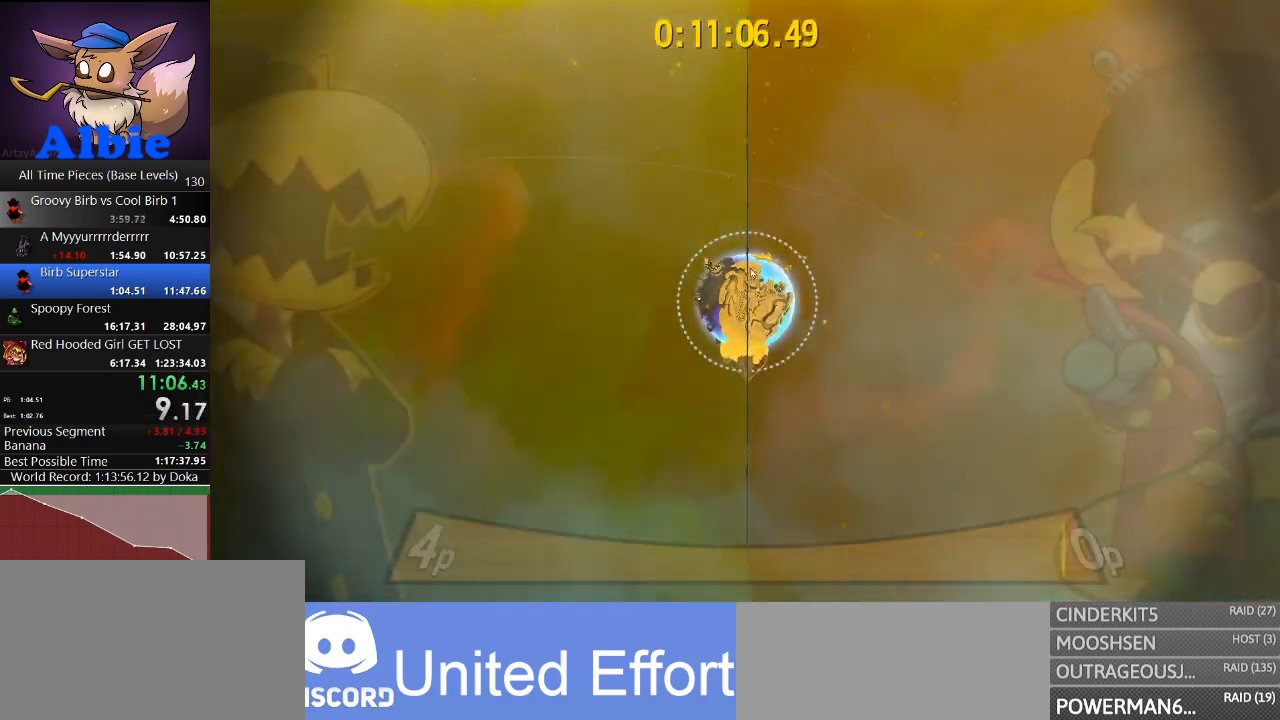
{"keys": [], "mouse": ["left"], "mouse_move": "still", "events": []}
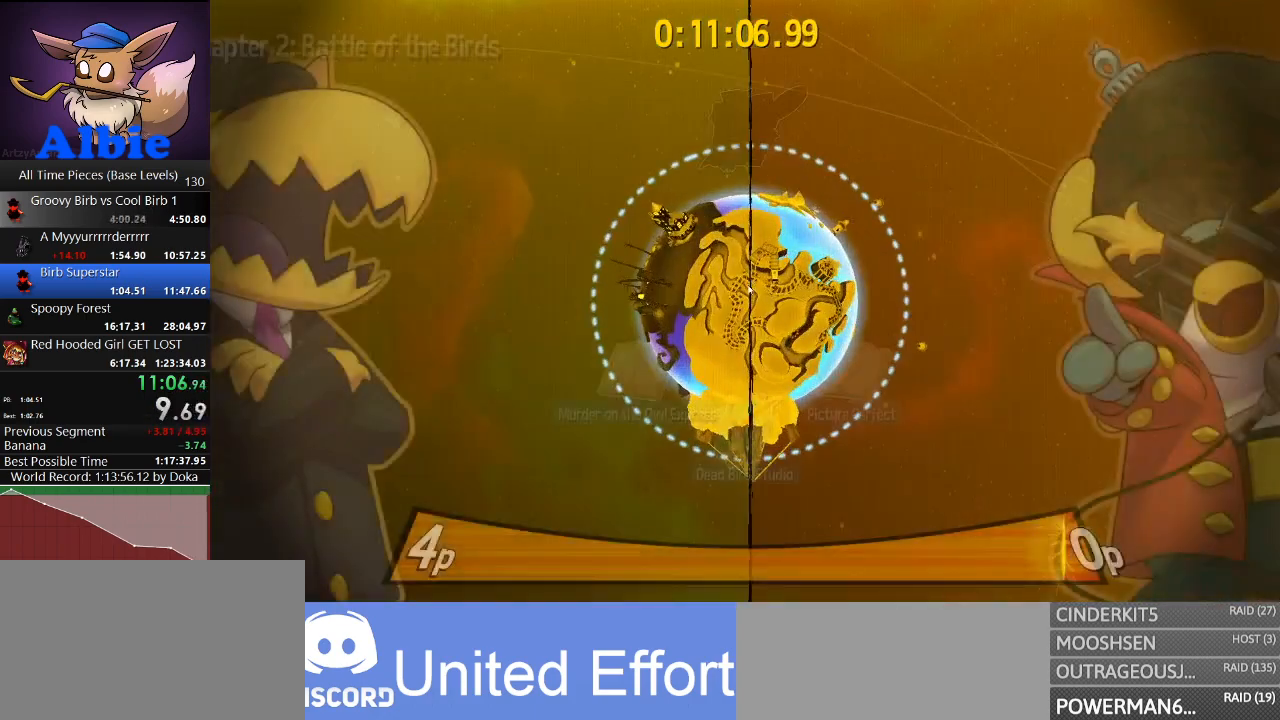
{"keys": [], "mouse": ["left"], "mouse_move": "right", "events": []}
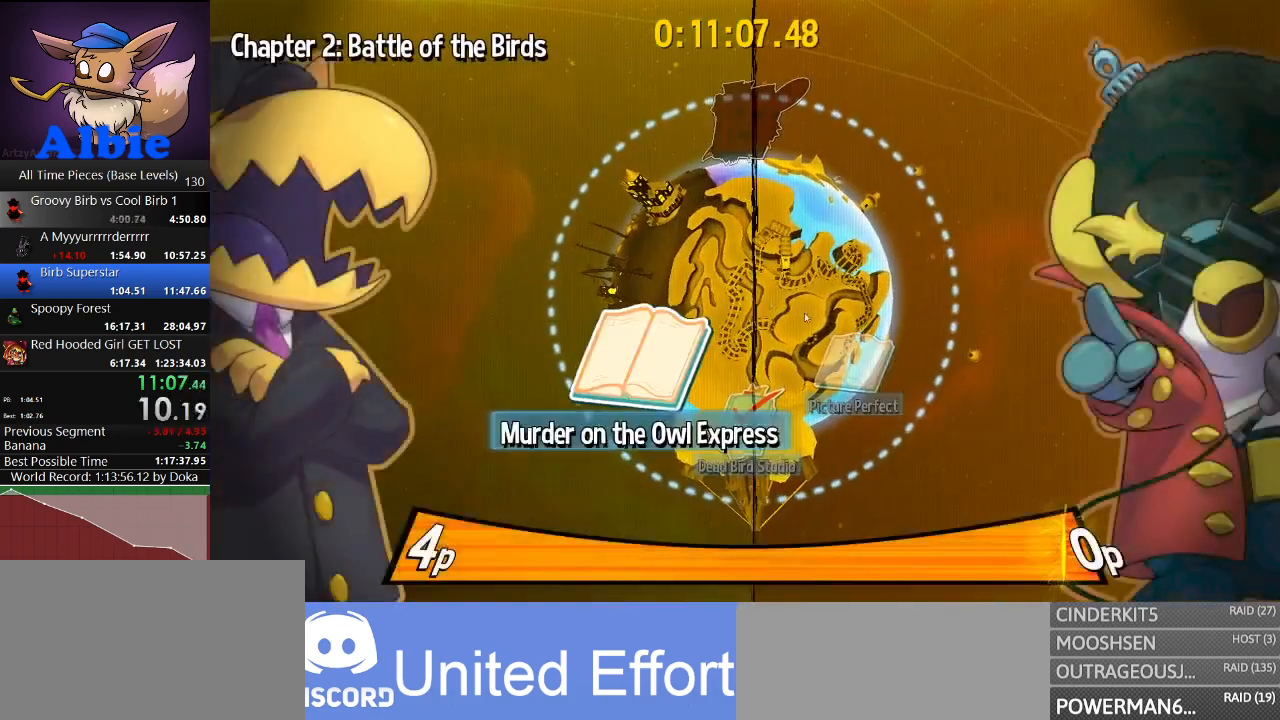
{"keys": [], "mouse": ["left"], "mouse_move": "still", "events": []}
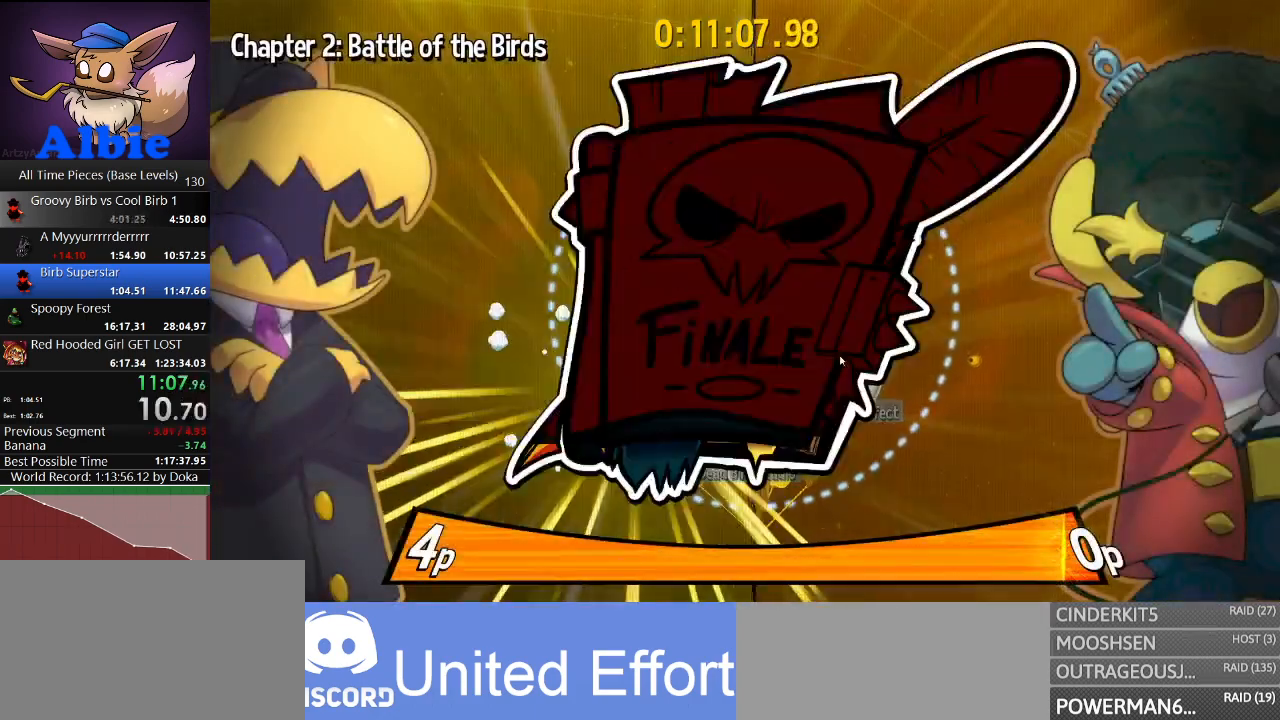
{"keys": [], "mouse": [], "mouse_move": "still", "events": [[100, "mouse_left", "up"], [267, "mouse_left", "down"], [300, "mouse_left", "up"], [400, "mouse_left", "down"], [433, "mouse_left", "up"]]}
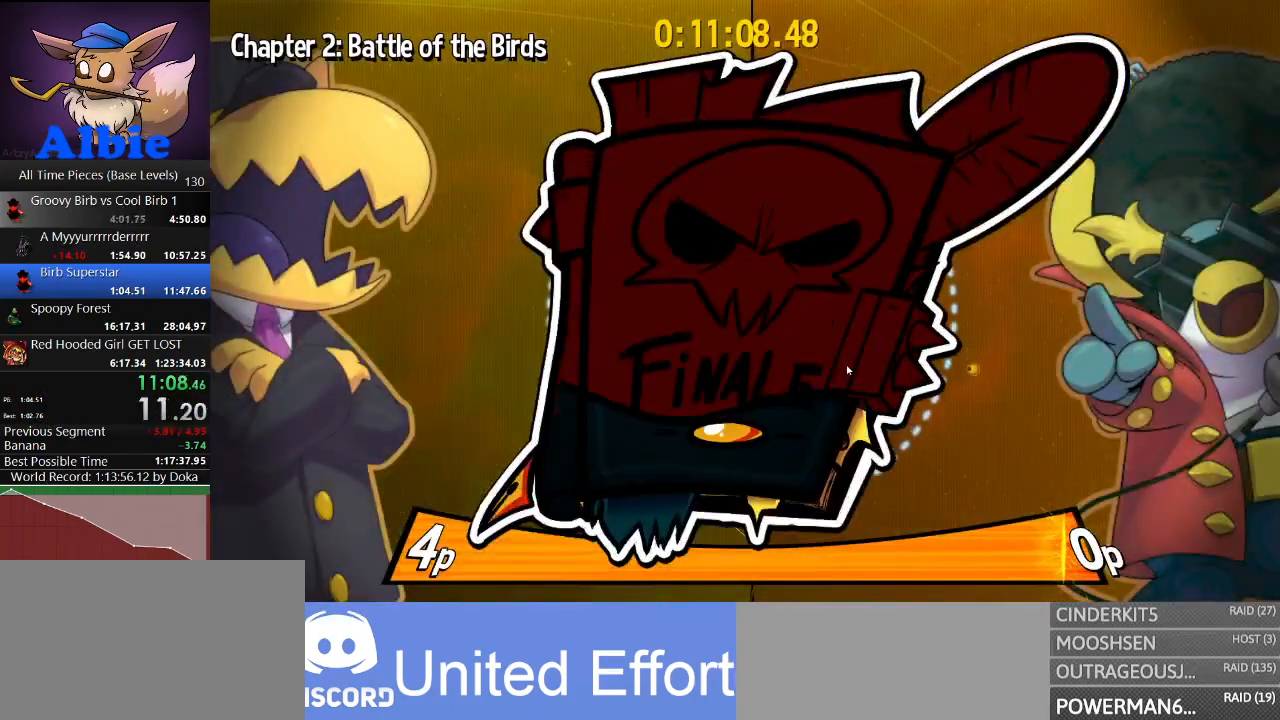
{"keys": [], "mouse": [], "mouse_move": "still", "events": [[33, "mouse_left", "down"], [100, "mouse_left", "up"], [167, "mouse_left", "down"], [233, "mouse_left", "up"], [267, "mouse_left", "down"], [333, "mouse_left", "up"], [400, "mouse_left", "down"], [467, "mouse_left", "up"]]}
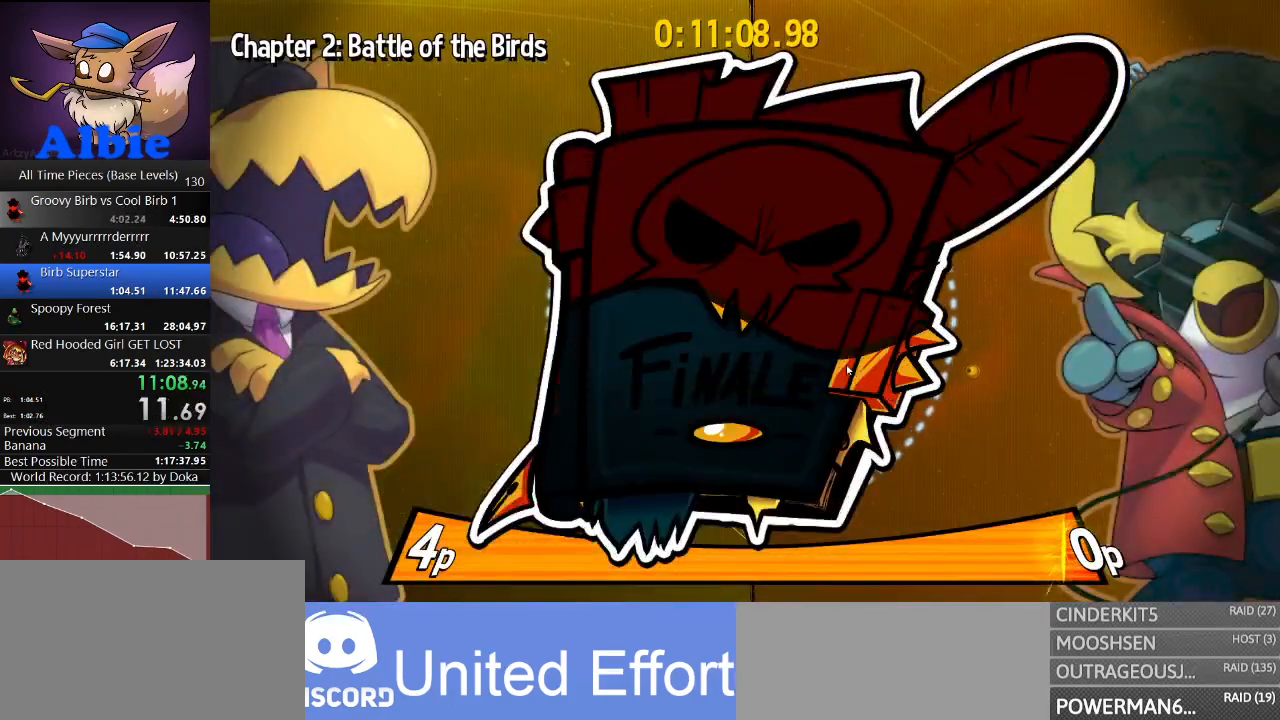
{"keys": [], "mouse": ["left"], "mouse_move": "still", "events": [[33, "mouse_left", "down"], [133, "mouse_left", "up"], [200, "mouse_left", "down"], [300, "mouse_left", "up"], [333, "mouse_left", "down"], [433, "mouse_left", "up"], [500, "mouse_left", "down"]]}
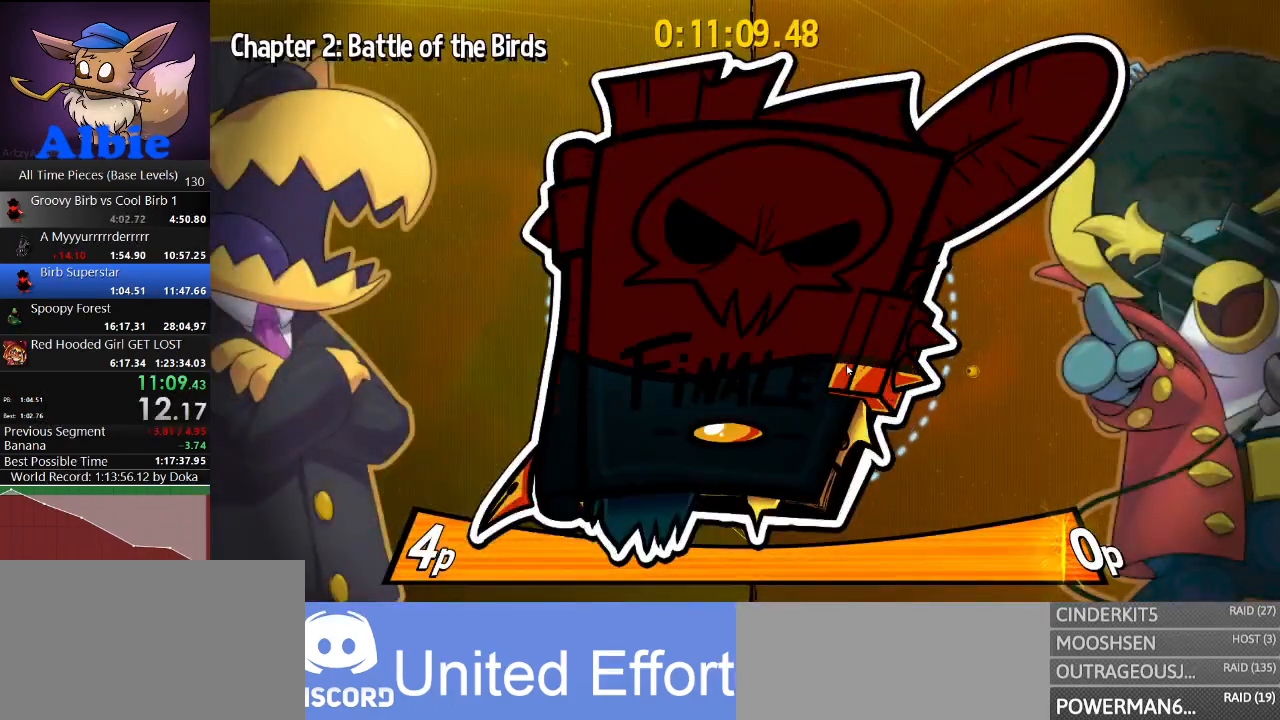
{"keys": [], "mouse": [], "mouse_move": "still", "events": [[67, "mouse_left", "up"], [100, "mouse_left", "down"], [200, "mouse_left", "up"], [300, "mouse_left", "down"], [333, "mouse_left", "up"], [433, "mouse_left", "down"], [467, "mouse_left", "up"]]}
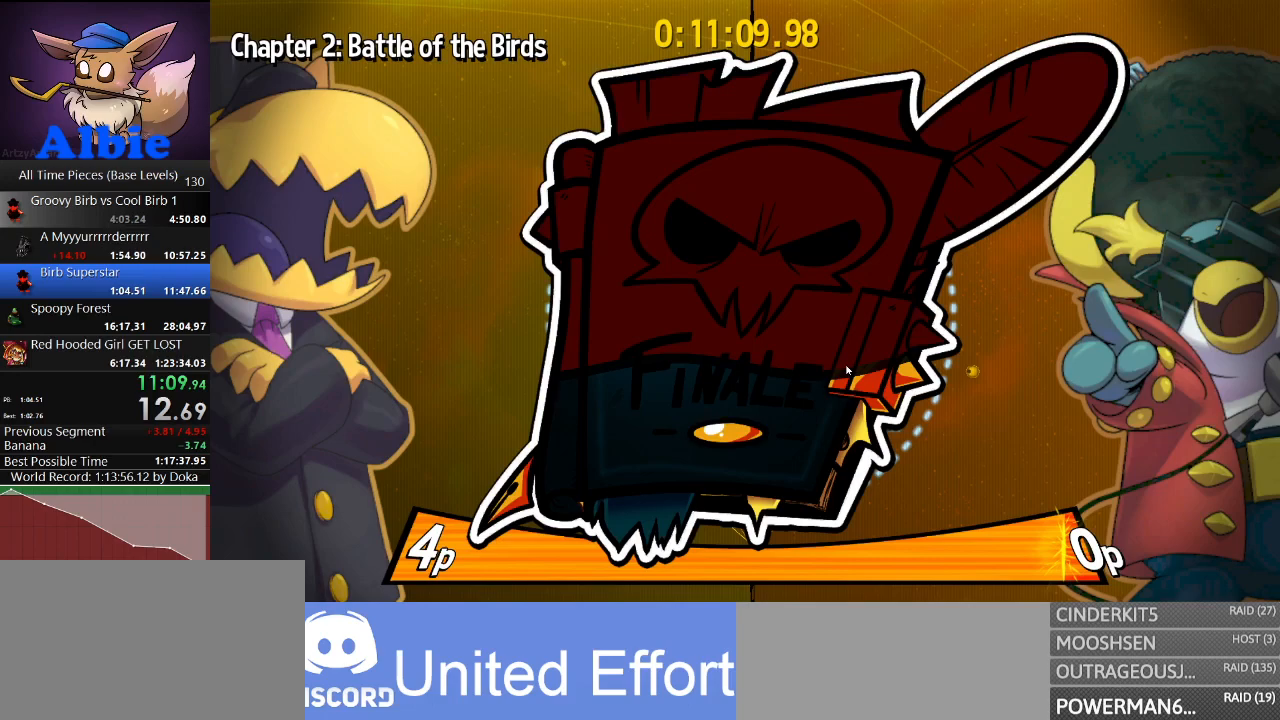
{"keys": [], "mouse": [], "mouse_move": "still", "events": [[67, "mouse_left", "down"], [133, "mouse_left", "up"], [233, "mouse_left", "down"], [267, "mouse_left", "up"], [367, "mouse_left", "down"], [467, "mouse_left", "up"]]}
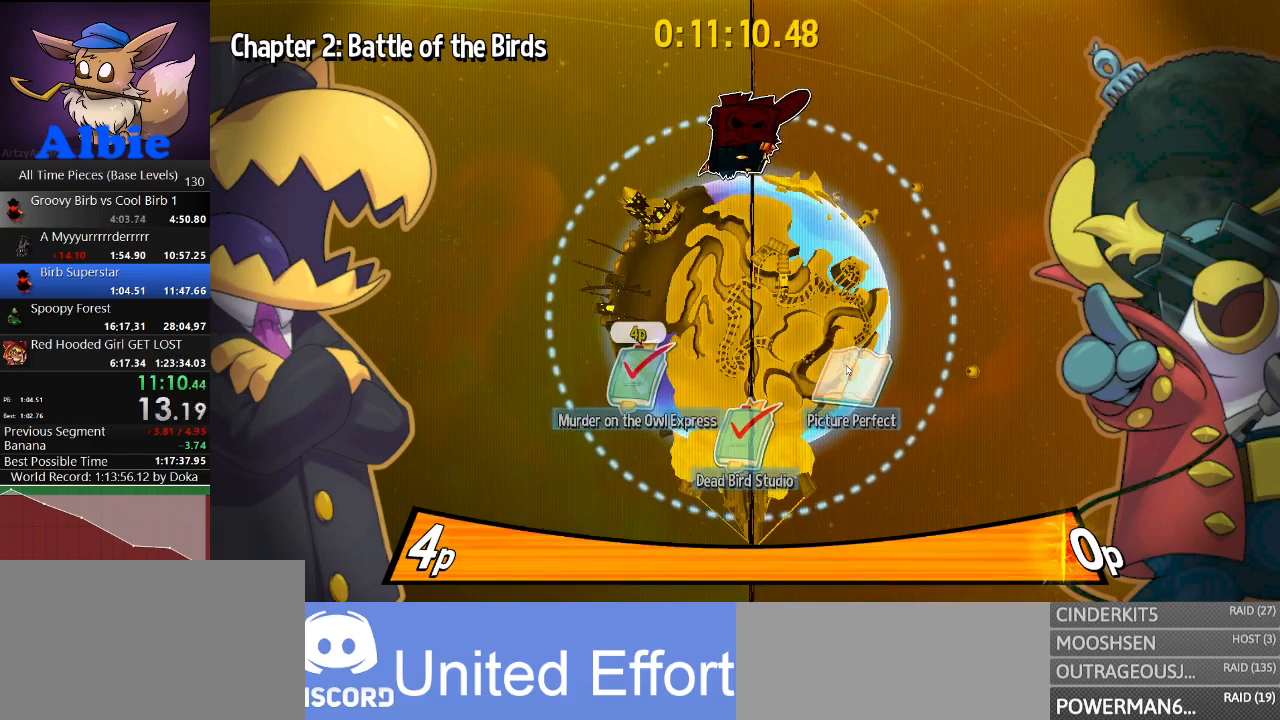
{"keys": [], "mouse": ["left"], "mouse_move": "still", "events": [[33, "mouse_left", "down"], [100, "mouse_left", "up"], [200, "mouse_left", "down"], [233, "mouse_left", "up"], [333, "mouse_left", "down"], [433, "mouse_left", "up"], [467, "mouse_left", "down"]]}
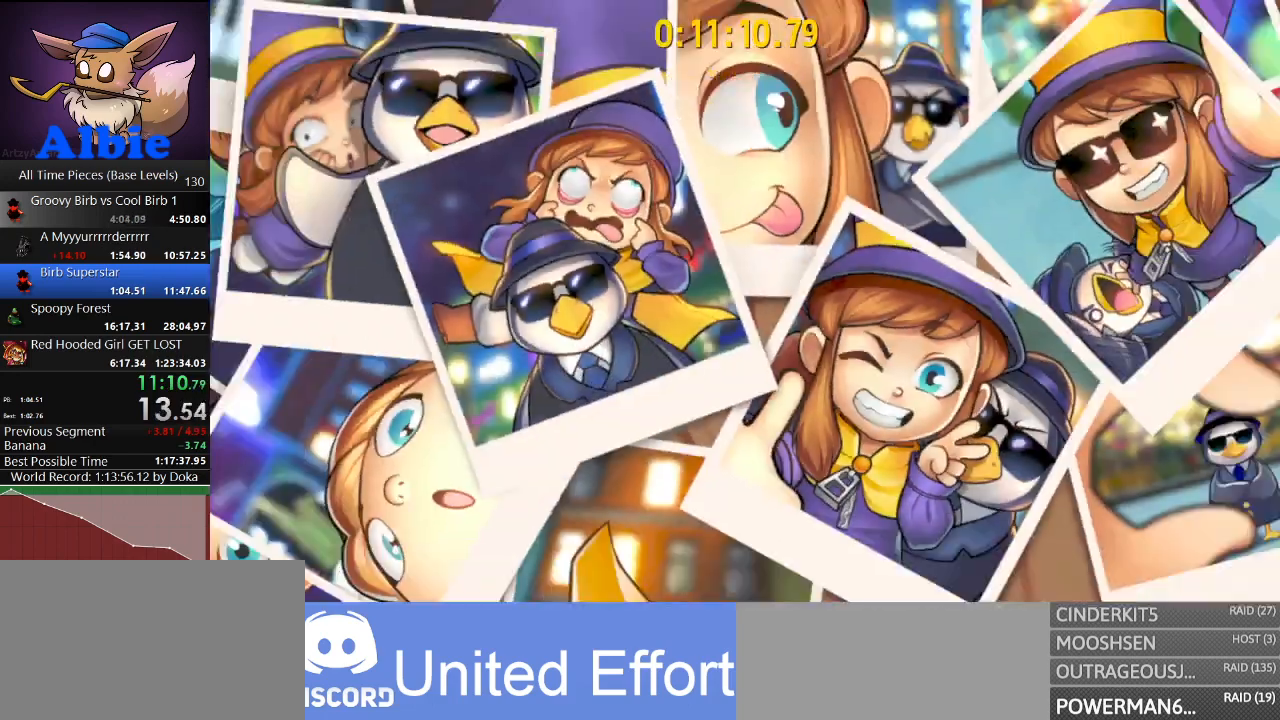
{"keys": [], "mouse": [], "mouse_move": "still", "events": [[67, "mouse_left", "up"]]}
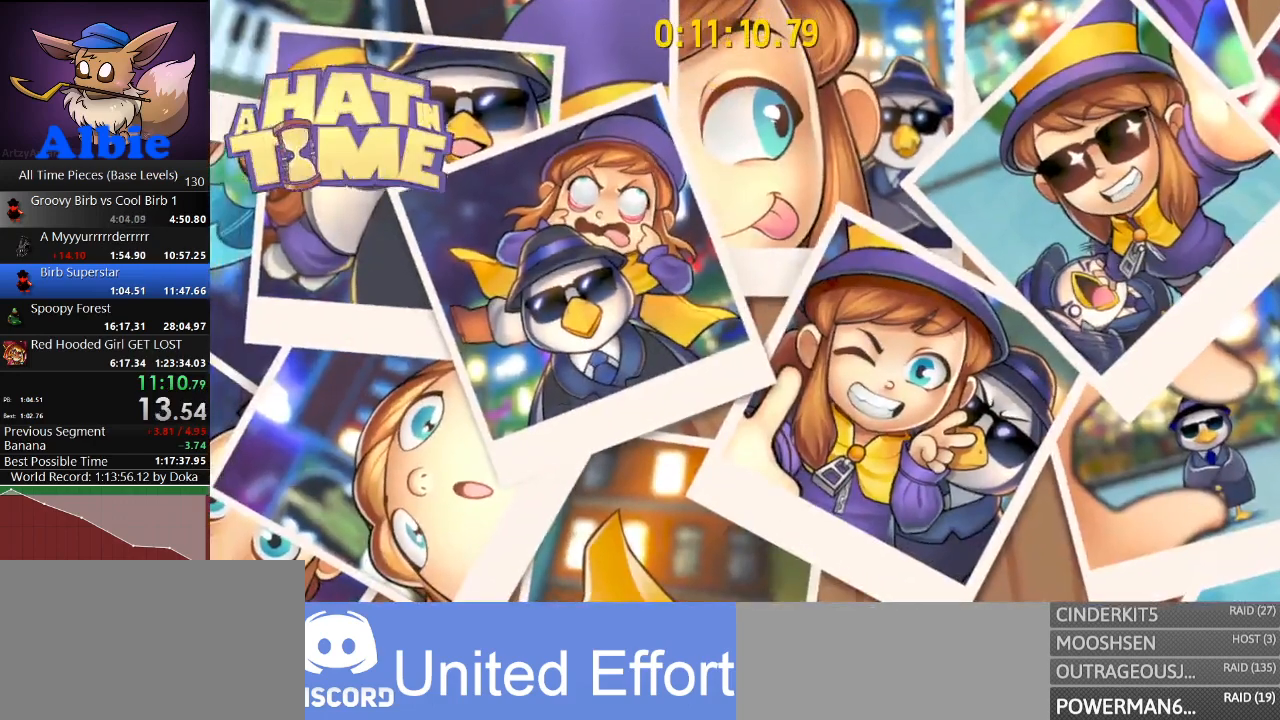
{"keys": [], "mouse": [], "mouse_move": "still", "events": []}
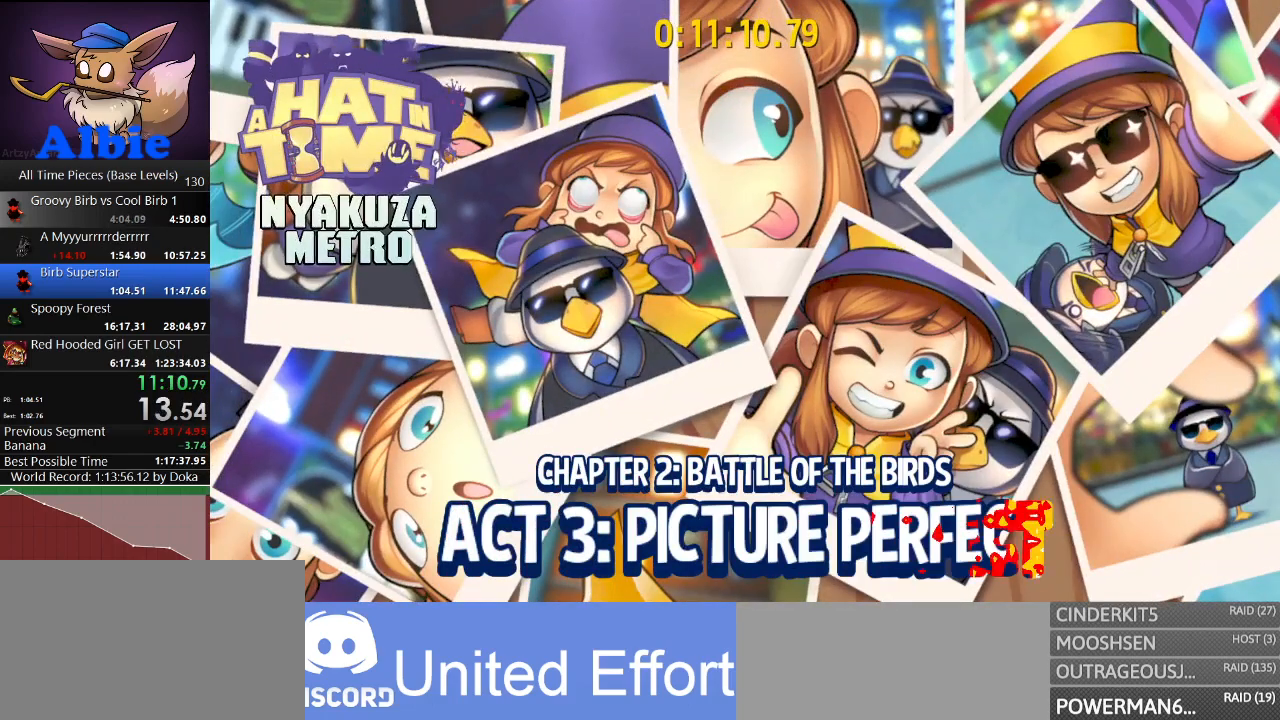
{"keys": [], "mouse": [], "mouse_move": "still", "events": []}
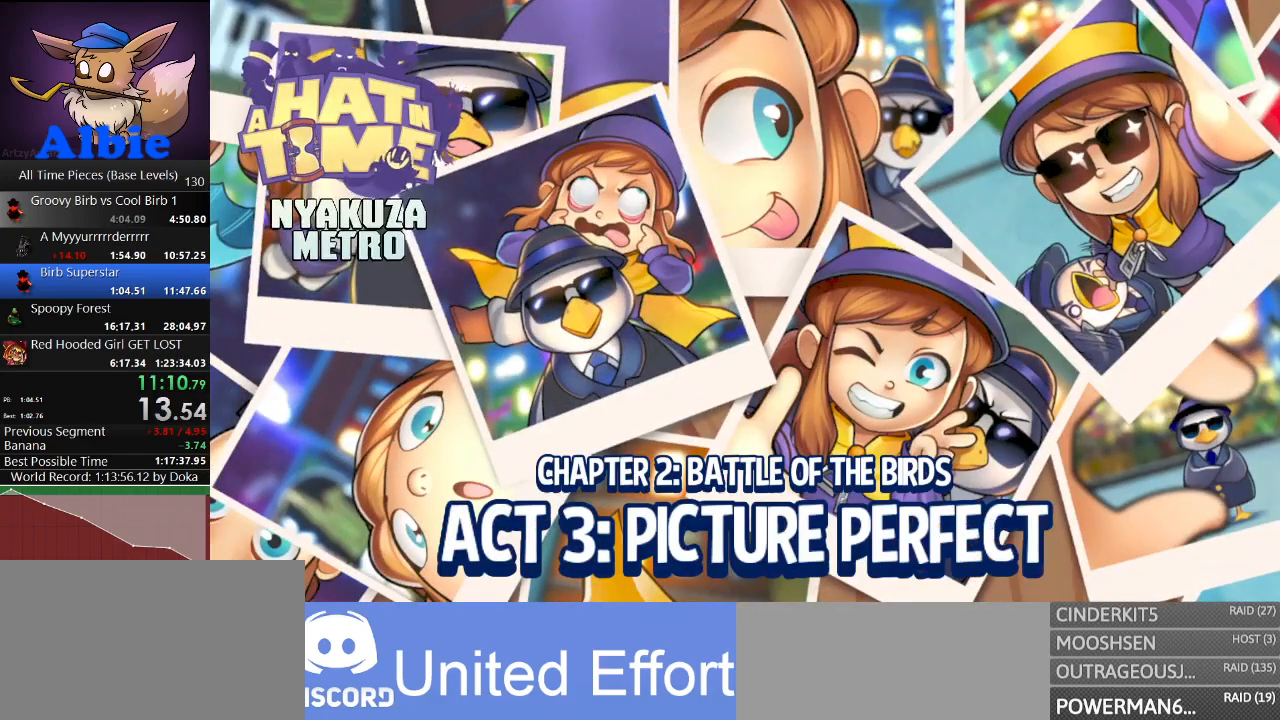
{"keys": [], "mouse": [], "mouse_move": "still", "events": []}
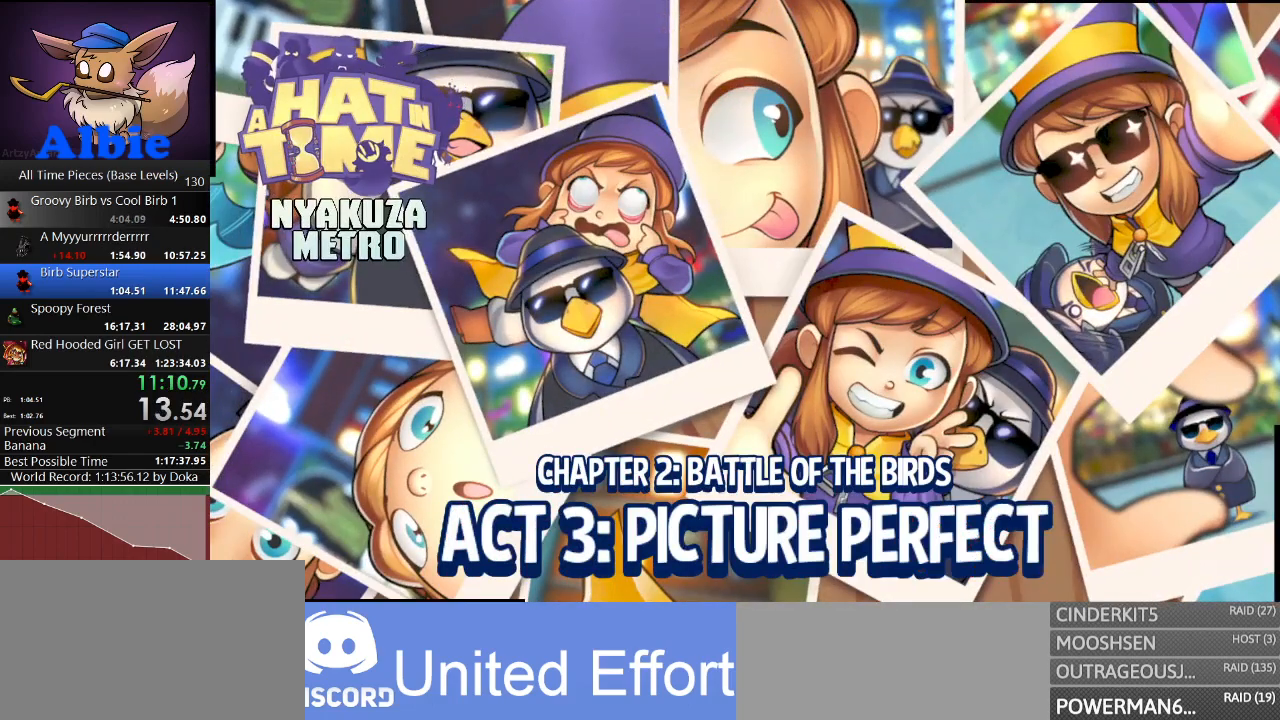
{"keys": [], "mouse": [], "mouse_move": "still", "events": []}
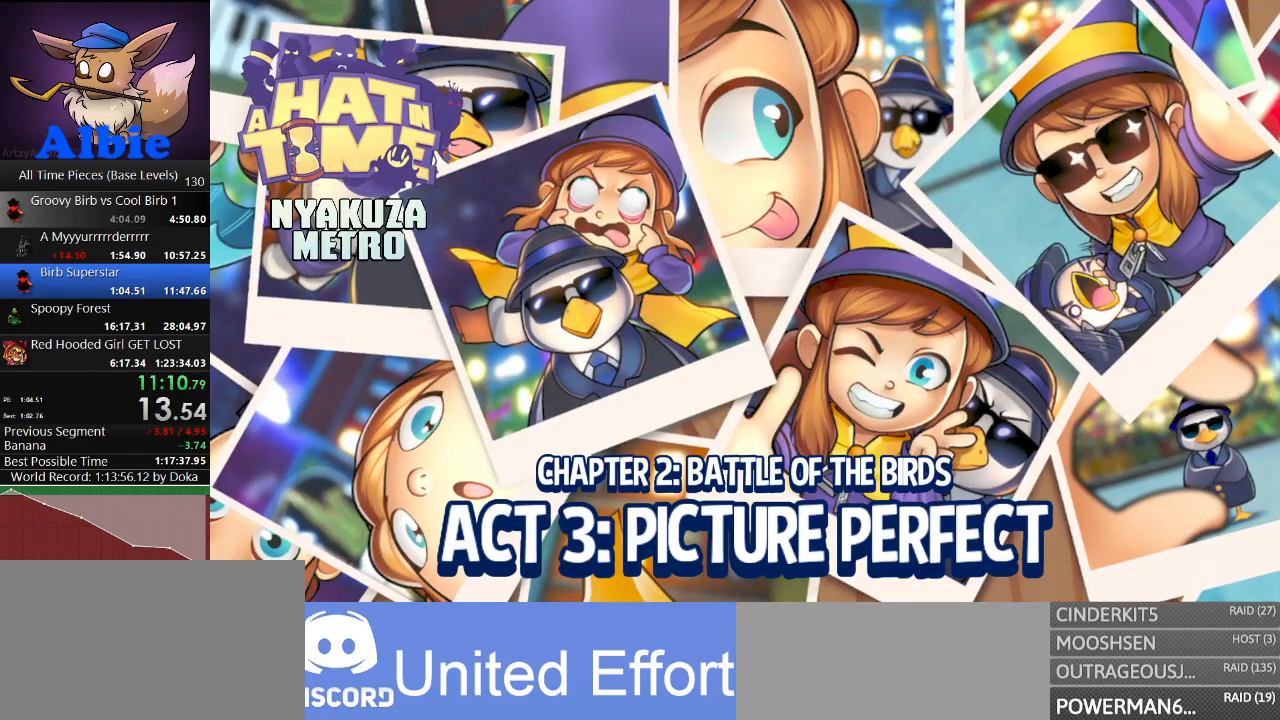
{"keys": [], "mouse": [], "mouse_move": "still", "events": []}
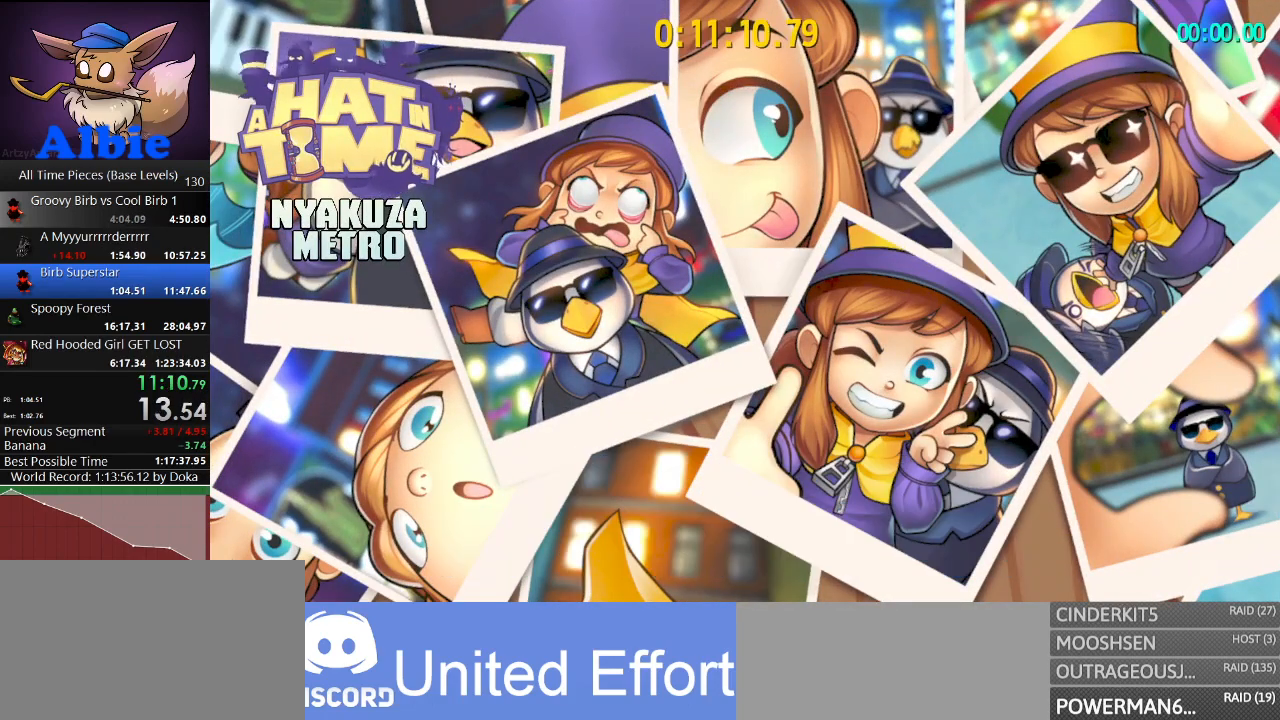
{"keys": [], "mouse": [], "mouse_move": "still", "events": []}
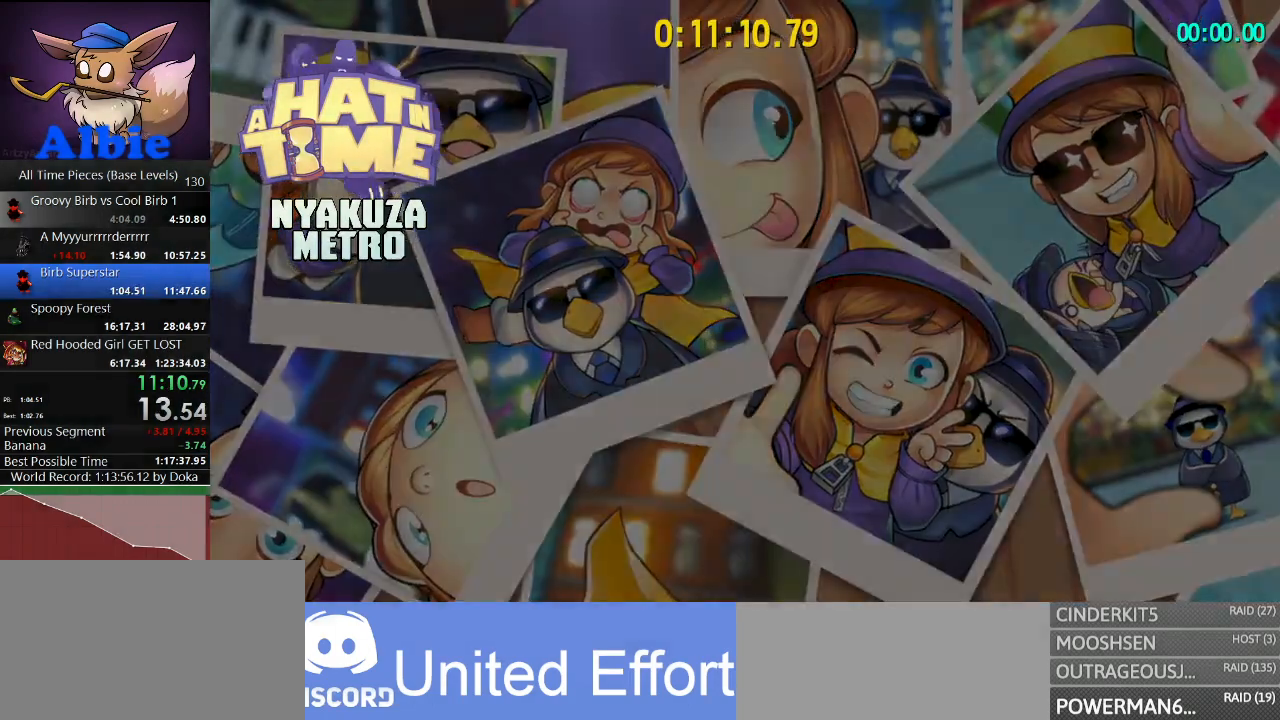
{"keys": ["d", "w"], "mouse": [], "mouse_move": "still", "events": [[33, "d", "down"], [67, "w", "down"]]}
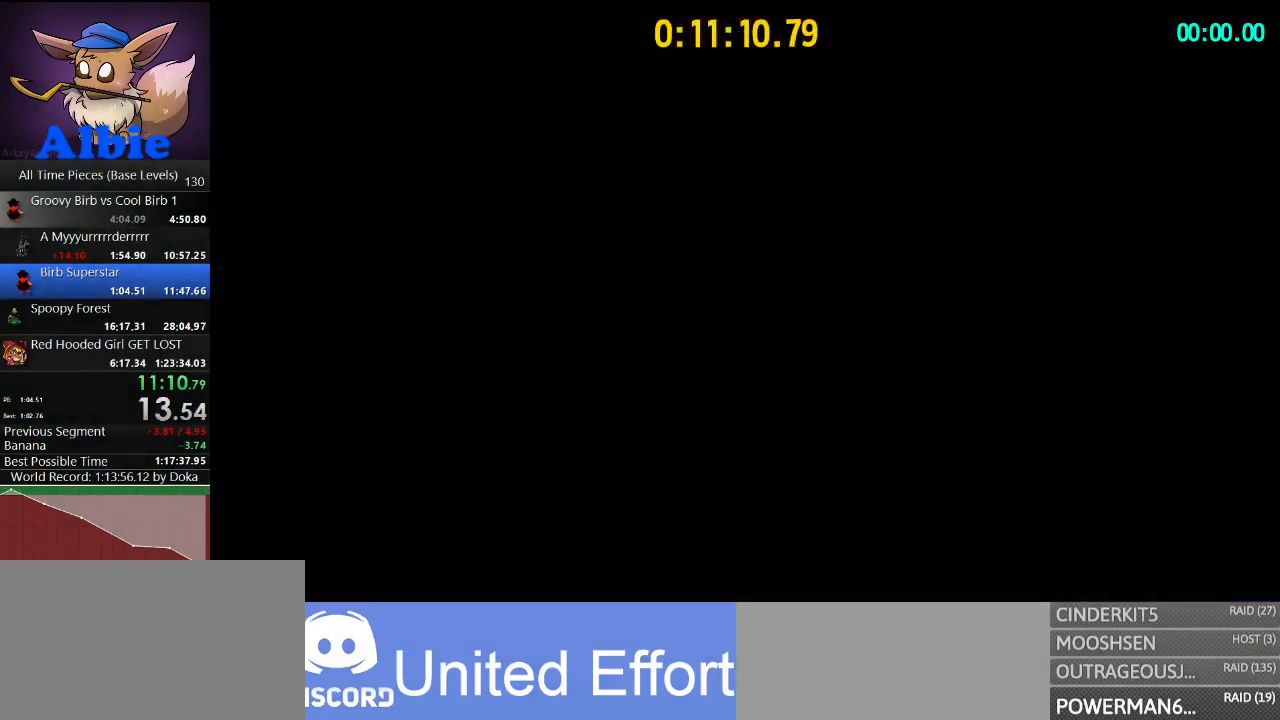
{"keys": ["d", "w"], "mouse": [], "mouse_move": "still", "events": []}
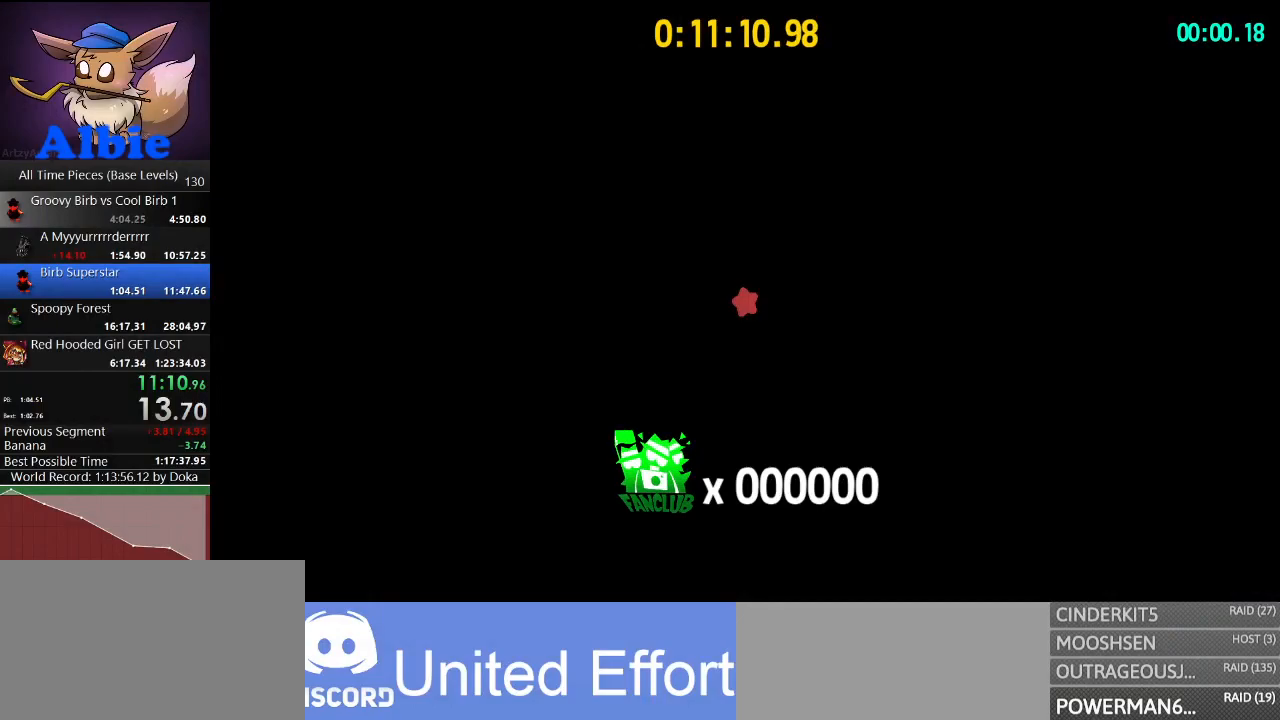
{"keys": ["d", "w"], "mouse": [], "mouse_move": "down-right", "events": []}
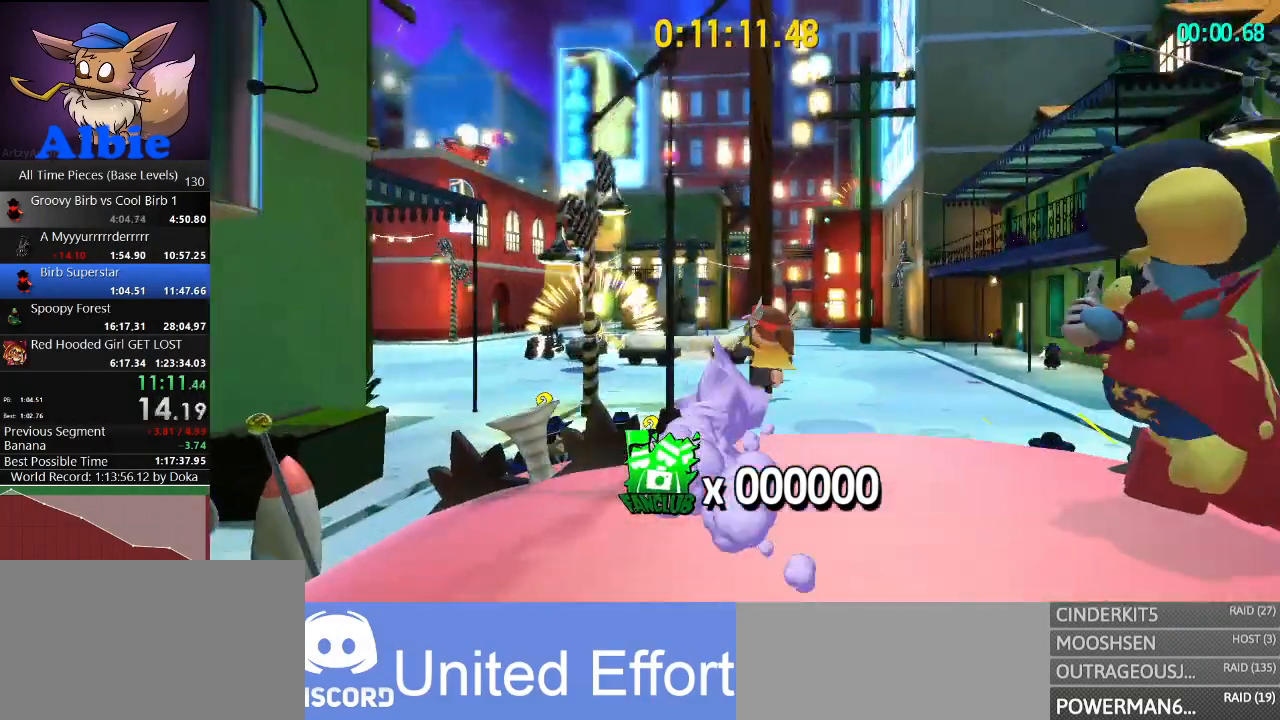
{"keys": ["w"], "mouse": [], "mouse_move": "still", "events": [[167, "d", "up"]]}
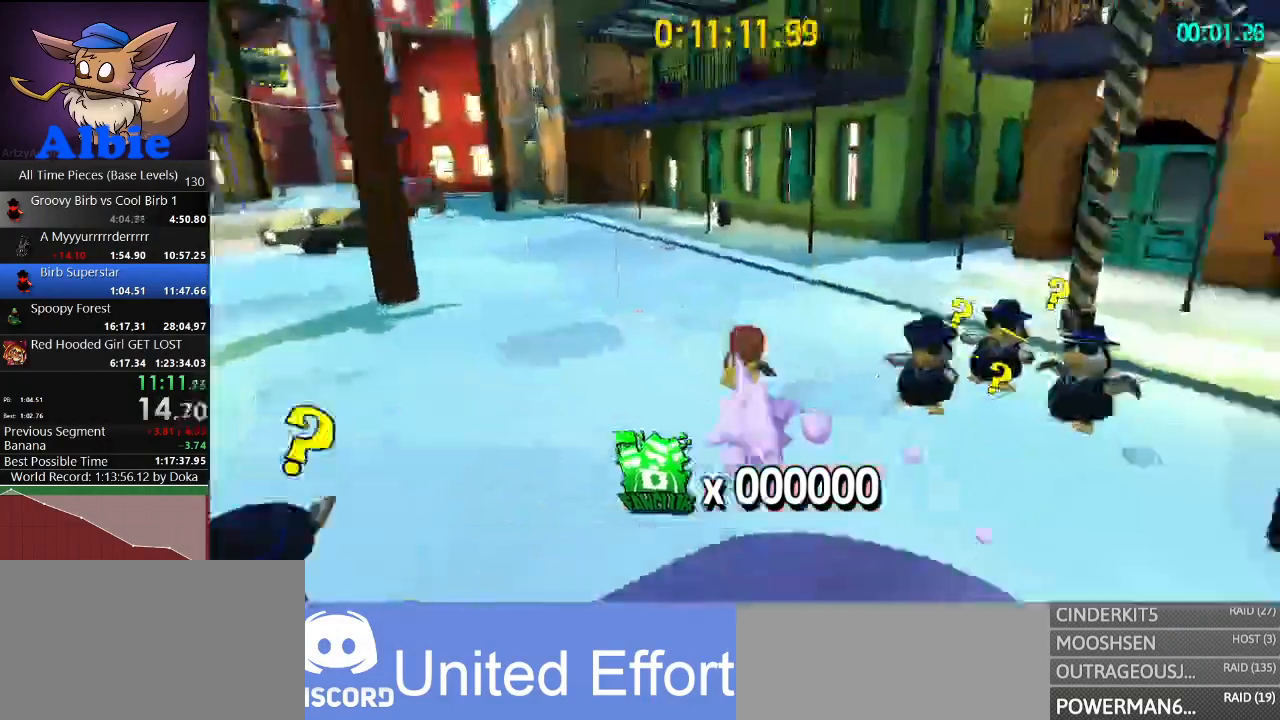
{"keys": ["w"], "mouse": [], "mouse_move": "left", "events": [[33, "shift", "down"], [200, "shift", "up"]]}
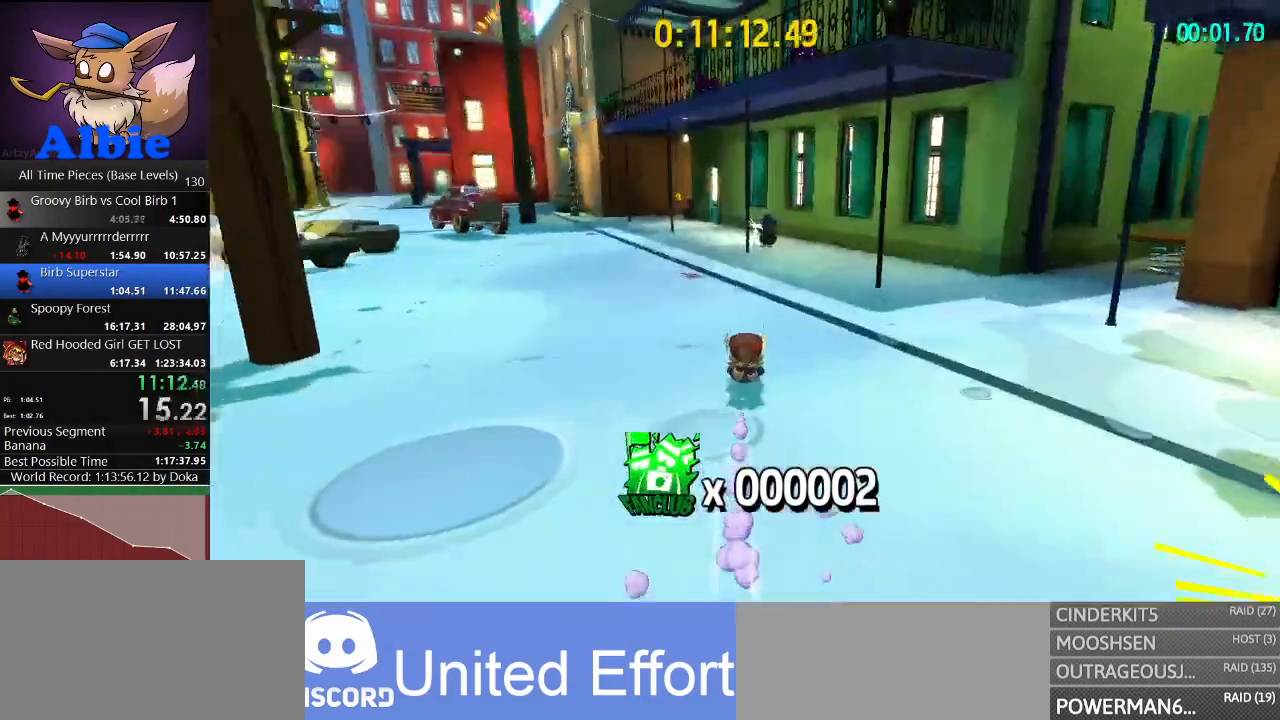
{"keys": ["w"], "mouse": [], "mouse_move": "left", "events": [[200, "shift", "down"], [333, "shift", "up"]]}
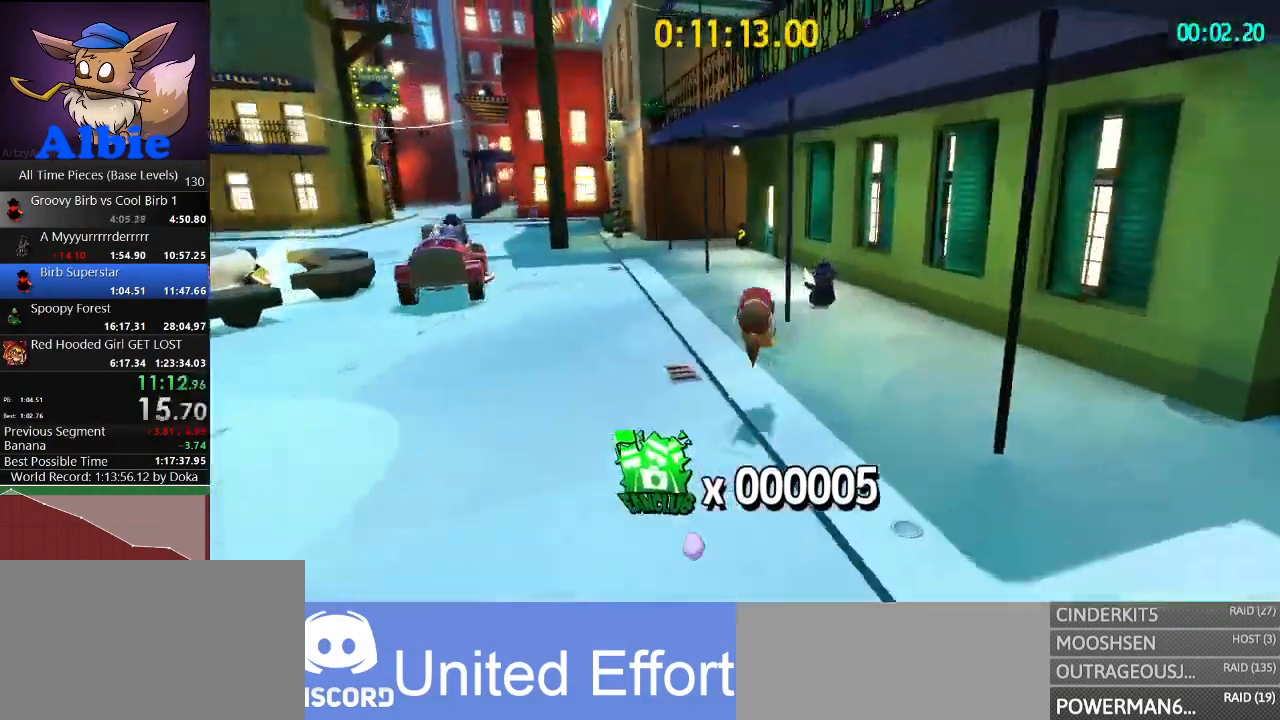
{"keys": ["shift", "w"], "mouse": [], "mouse_move": "left", "events": [[367, "shift", "down"]]}
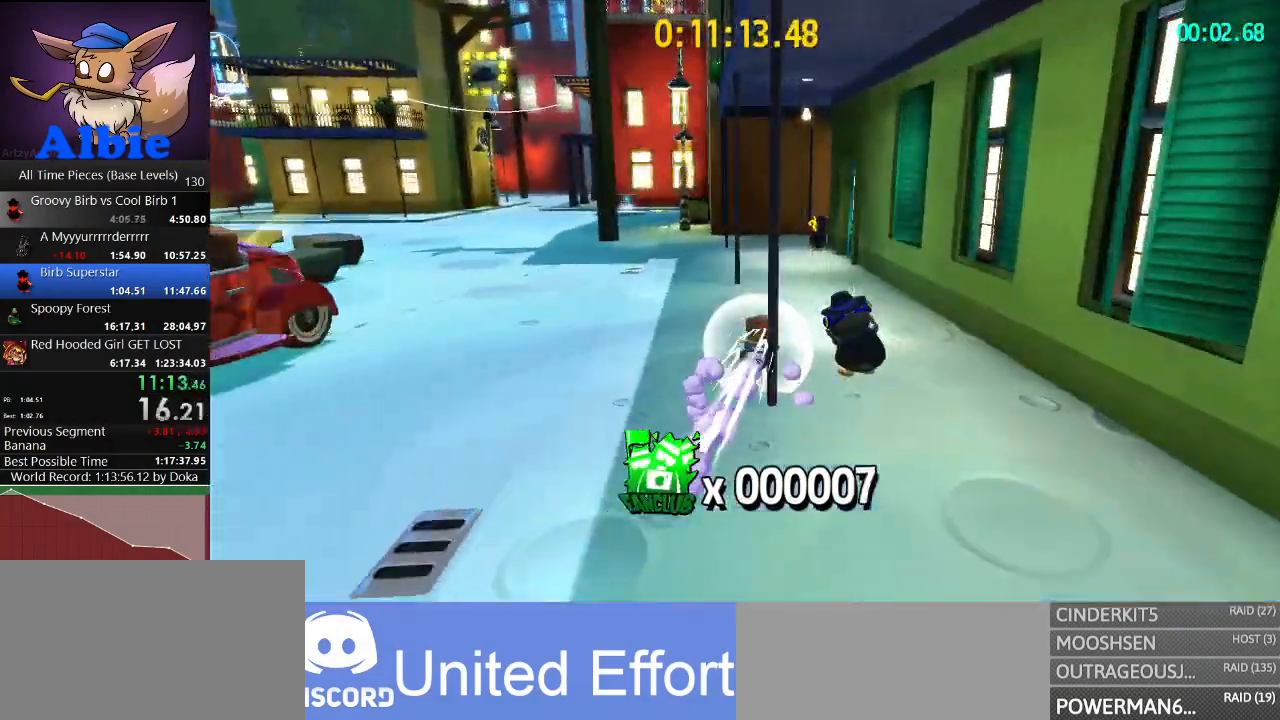
{"keys": ["shift", "w"], "mouse": [], "mouse_move": "still", "events": [[33, "shift", "up"], [467, "shift", "down"]]}
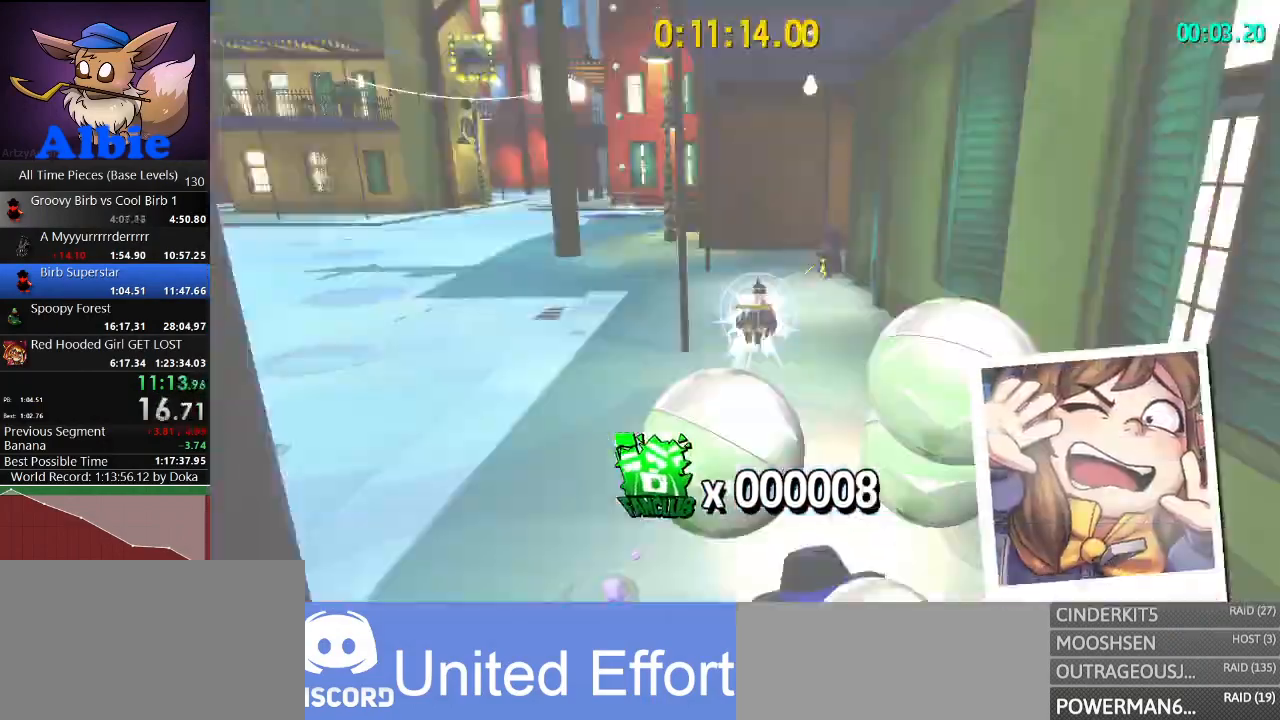
{"keys": ["w"], "mouse": [], "mouse_move": "still", "events": [[100, "shift", "up"]]}